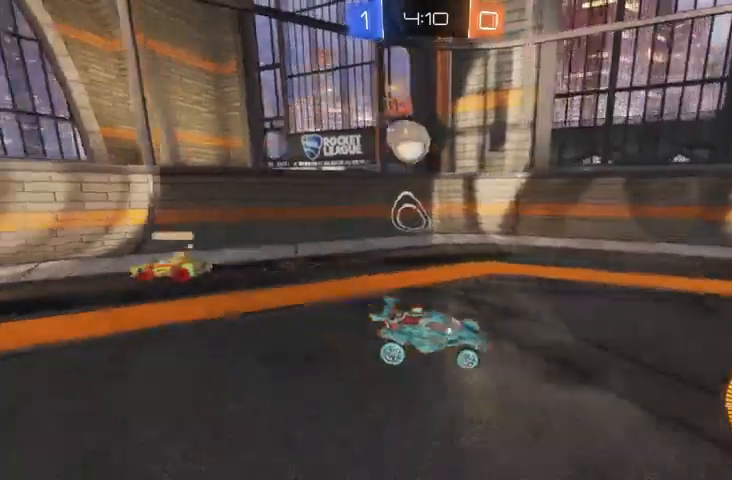
Gameplay with a controller (Xbox layout); each line is a JSON object with the inputs held at the frame after it (dt_ms = milliseconds from this image to that frame). "events" lists button and stick changes between this image and that frame as [ms after this image, input, new state], when the widget could be followed in between.
{"dt_ms": 500, "buttons": [], "left_stick": "center", "right_stick": "center", "events": [[200, "R2", "up"], [300, "left_stick", "center"], [333, "L2", "down"], [500, "L2", "up"]]}
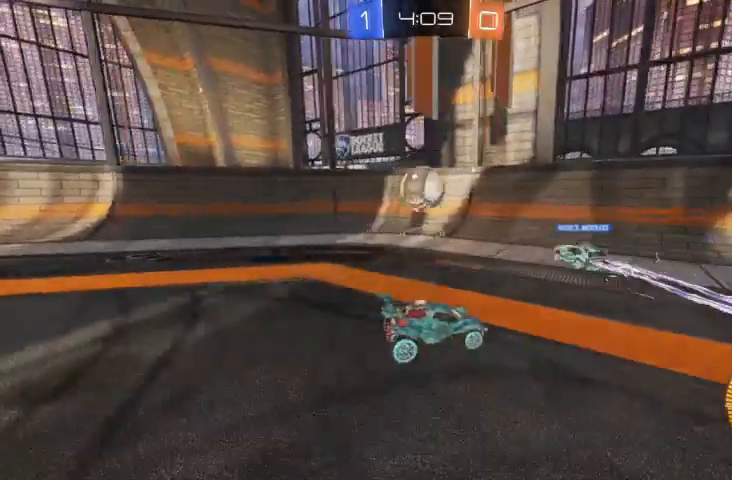
{"dt_ms": 500, "buttons": ["R2"], "left_stick": "right", "right_stick": "center", "events": [[200, "R2", "down"], [200, "left_stick", "right"]]}
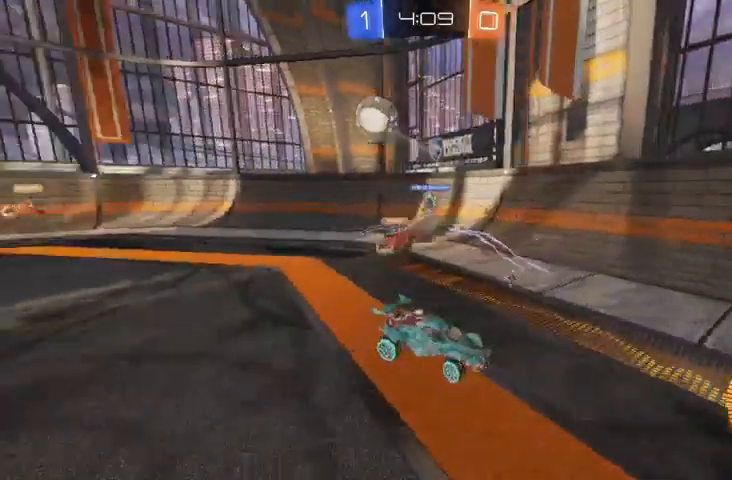
{"dt_ms": 500, "buttons": ["R2"], "left_stick": "right", "right_stick": "center", "events": []}
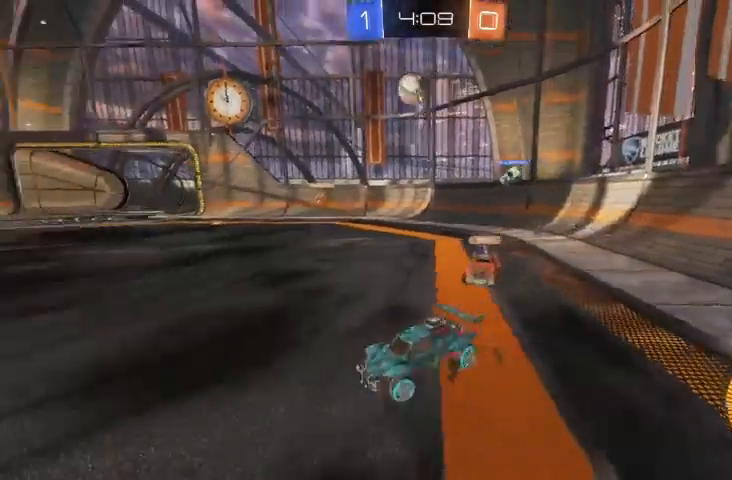
{"dt_ms": 500, "buttons": ["R2"], "left_stick": "center", "right_stick": "center", "events": [[233, "left_stick", "center"]]}
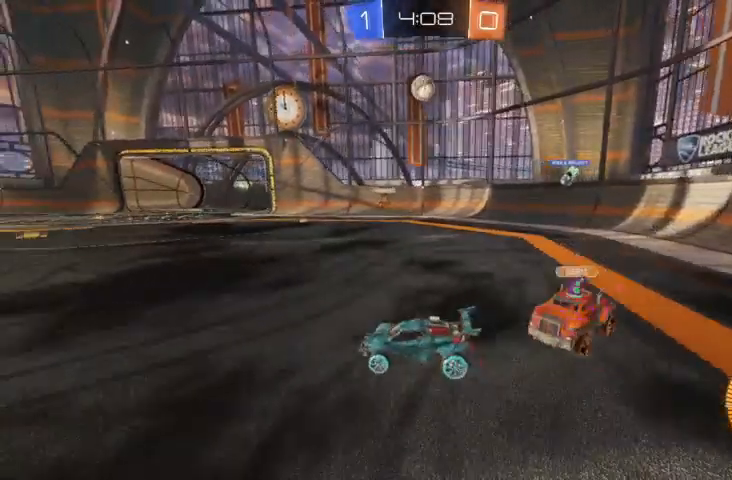
{"dt_ms": 500, "buttons": ["R2"], "left_stick": "center", "right_stick": "center", "events": []}
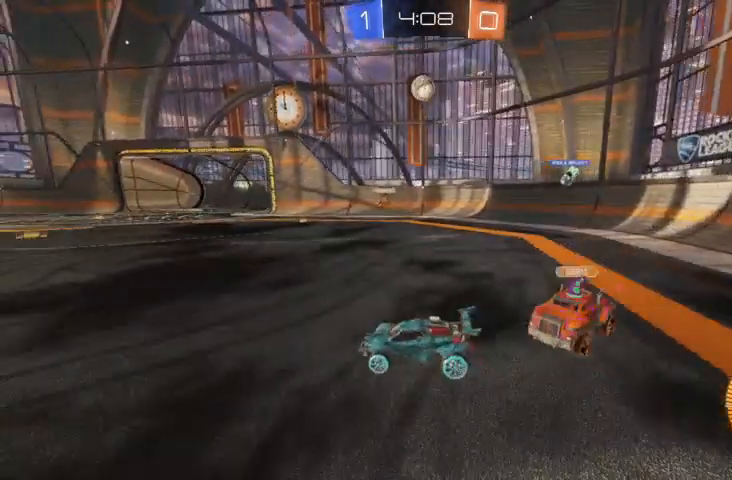
{"dt_ms": 500, "buttons": ["R2"], "left_stick": "center", "right_stick": "center", "events": []}
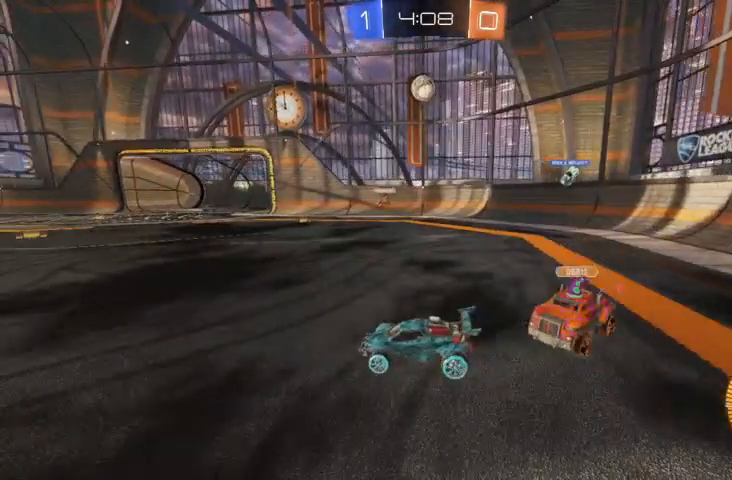
{"dt_ms": 500, "buttons": [], "left_stick": "right", "right_stick": "center", "events": [[100, "left_stick", "right"], [200, "R2", "up"], [233, "L2", "down"], [400, "L2", "up"]]}
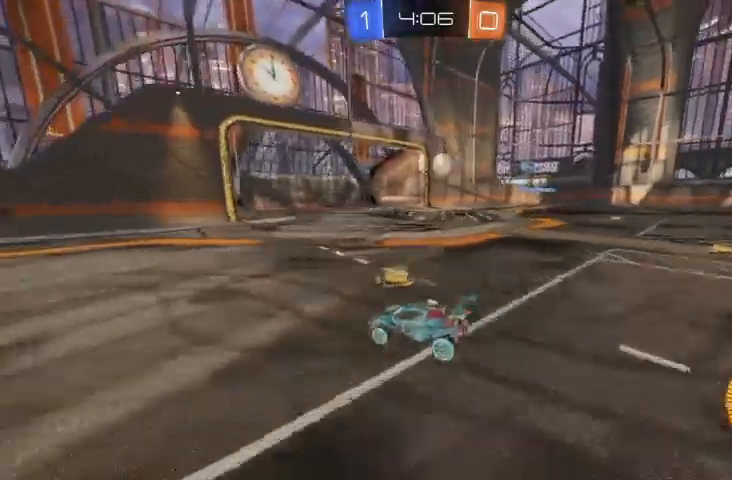
{"dt_ms": 500, "buttons": ["R2"], "left_stick": "up-left", "right_stick": "center", "events": [[100, "left_stick", "up-left"], [333, "R2", "down"]]}
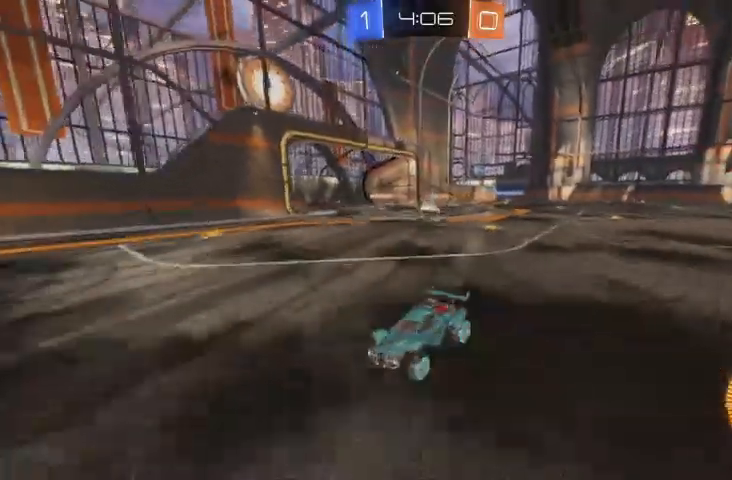
{"dt_ms": 1000, "buttons": ["X"], "left_stick": "right", "right_stick": "center"}
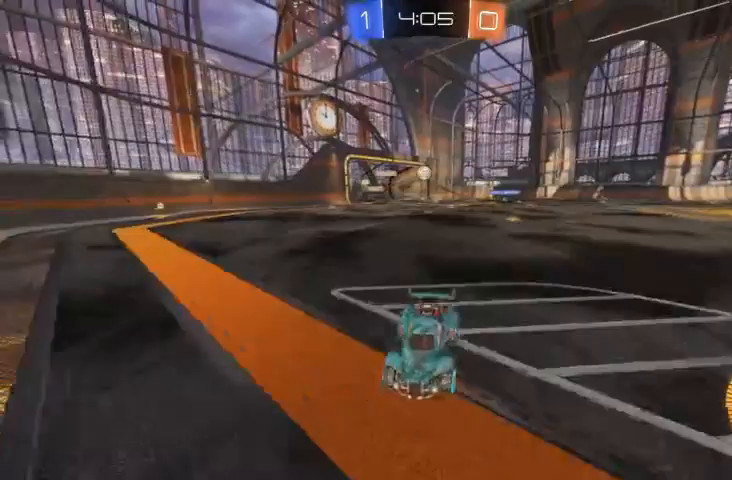
{"dt_ms": 500, "buttons": [], "left_stick": "right", "right_stick": "center", "events": [[100, "X", "up"], [233, "R2", "down"], [467, "R2", "up"]]}
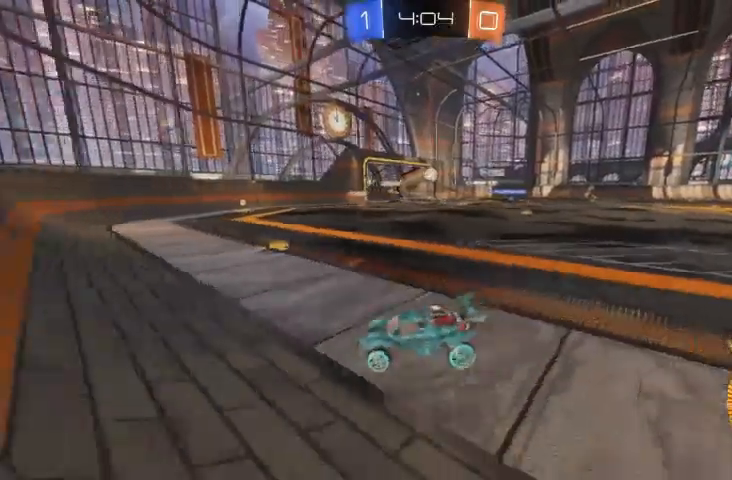
{"dt_ms": 500, "buttons": ["R2"], "left_stick": "right", "right_stick": "center", "events": [[67, "R2", "down"]]}
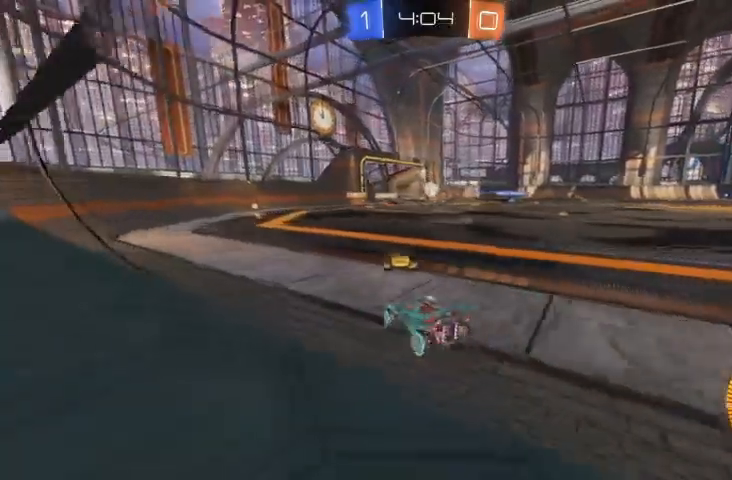
{"dt_ms": 500, "buttons": ["R2"], "left_stick": "right", "right_stick": "center", "events": []}
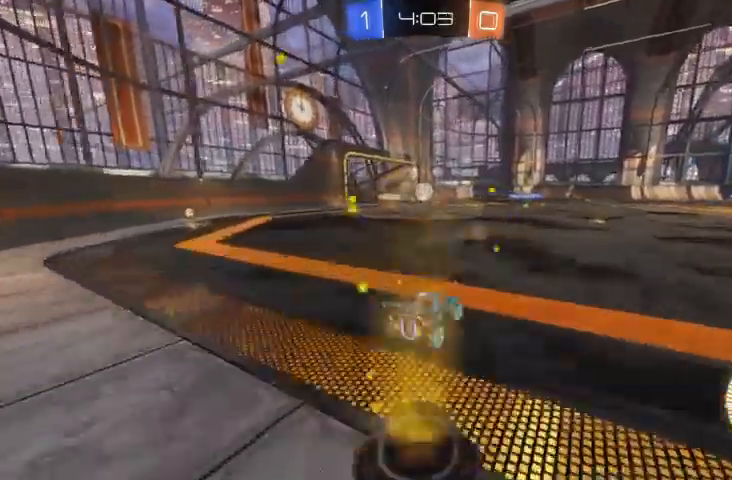
{"dt_ms": 1000, "buttons": ["R2"], "left_stick": "up-left", "right_stick": "center"}
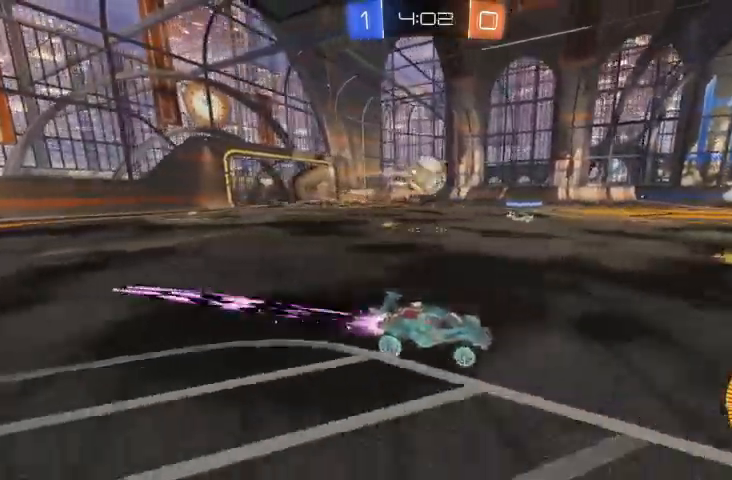
{"dt_ms": 500, "buttons": ["A", "R2"], "left_stick": "up-left", "right_stick": "center", "events": [[367, "A", "down"], [400, "A", "up"], [500, "A", "down"]]}
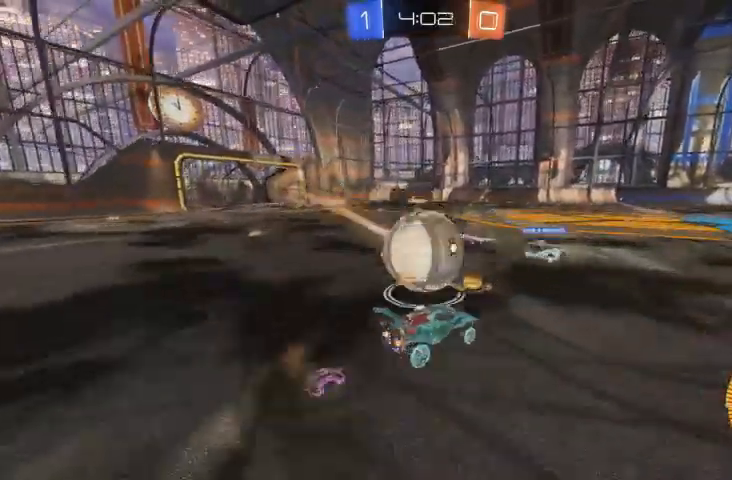
{"dt_ms": 500, "buttons": [], "left_stick": "center", "right_stick": "center", "events": [[100, "A", "up"], [200, "R2", "up"], [333, "left_stick", "center"]]}